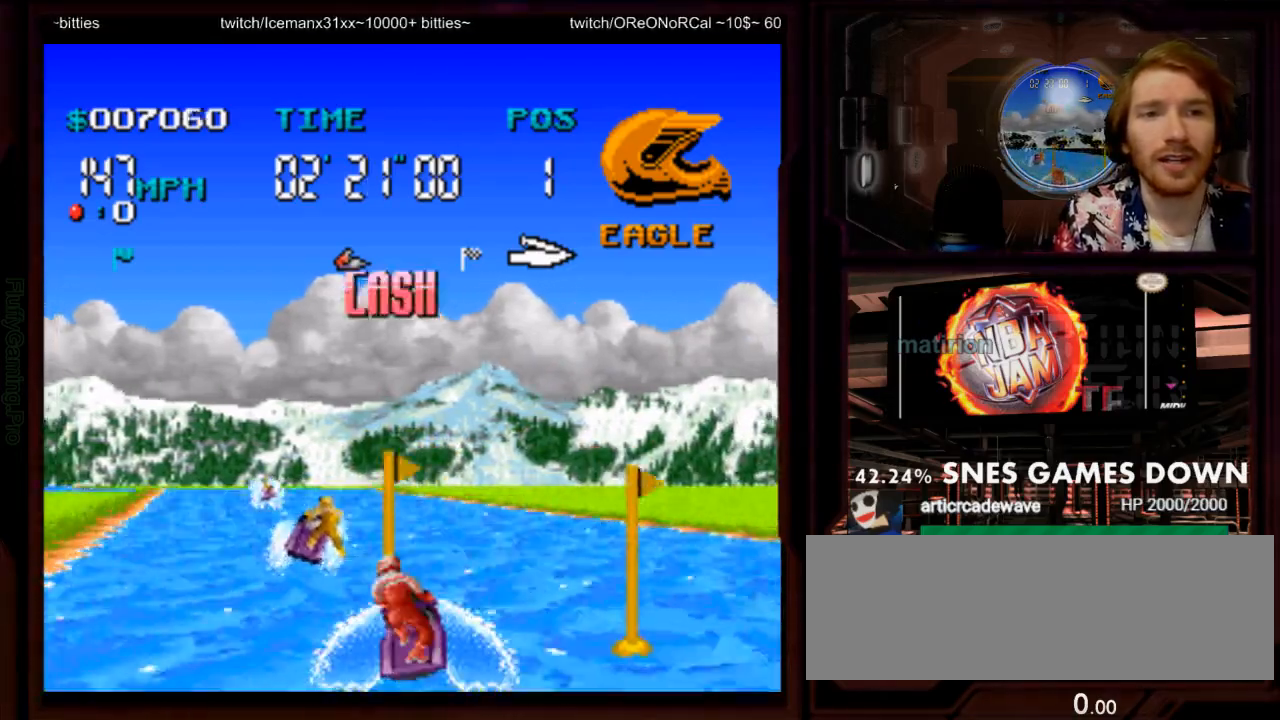
Gameplay with a controller (Nintendo layout); each line is a JSON object with the inputs held at the frame after it. "events" lists button and stick changes between this image and that frame as [ms after this image, input, new state], when the widget could be followed in between. Not read: L1 L3 R3 SELECT START.
{"buttons": []}
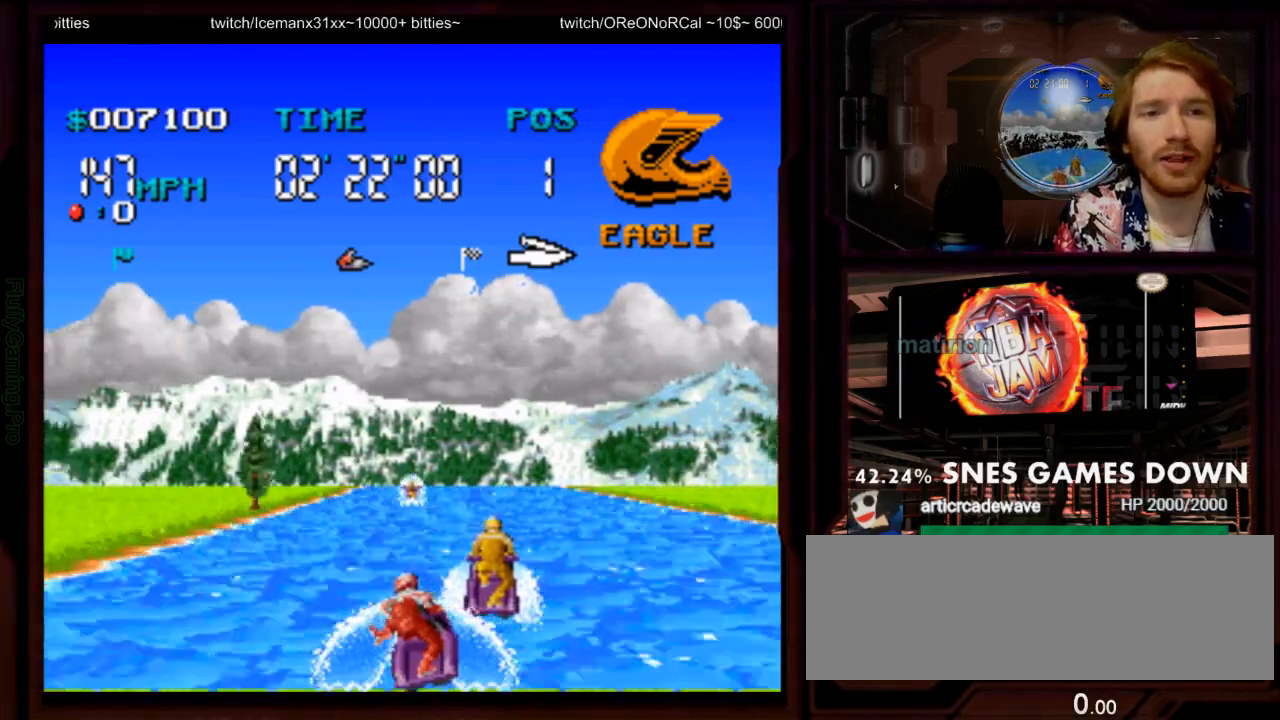
{"buttons": ["A", "DPAD_RIGHT"], "events": [[150, "A", "down"], [400, "DPAD_RIGHT", "down"]]}
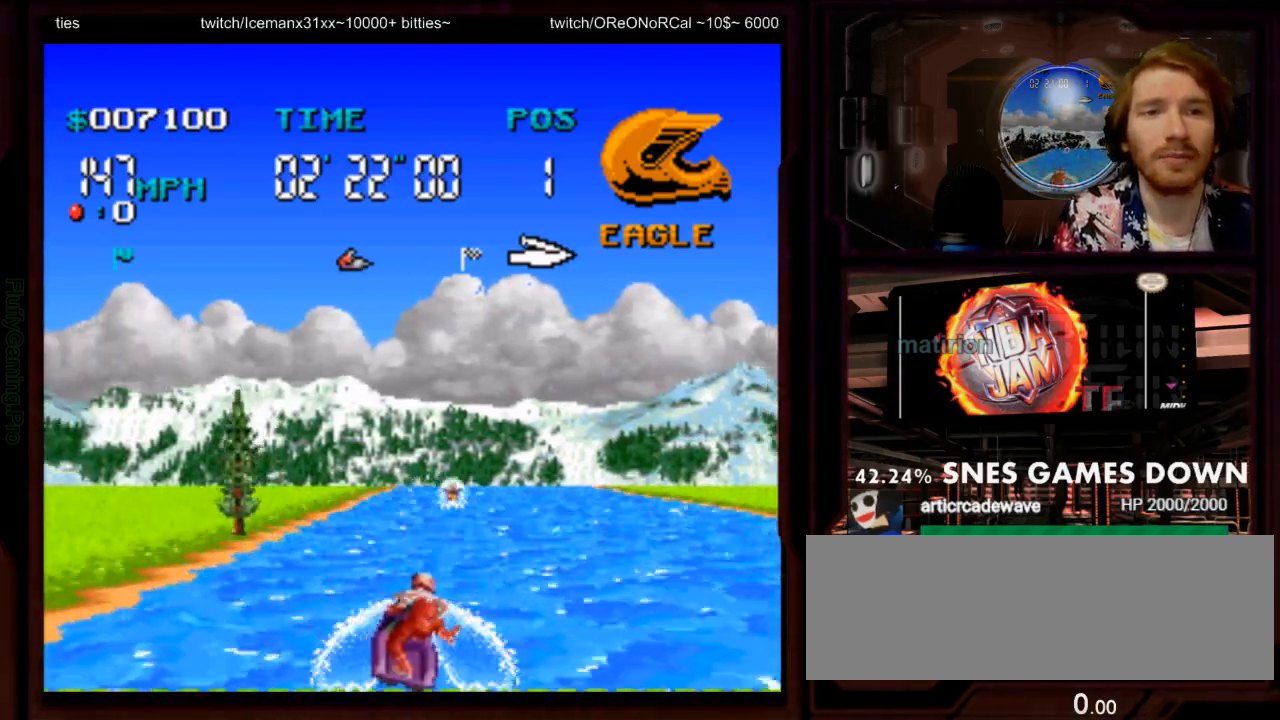
{"buttons": ["A"], "events": [[33, "DPAD_RIGHT", "up"], [250, "DPAD_RIGHT", "down"], [350, "DPAD_RIGHT", "up"]]}
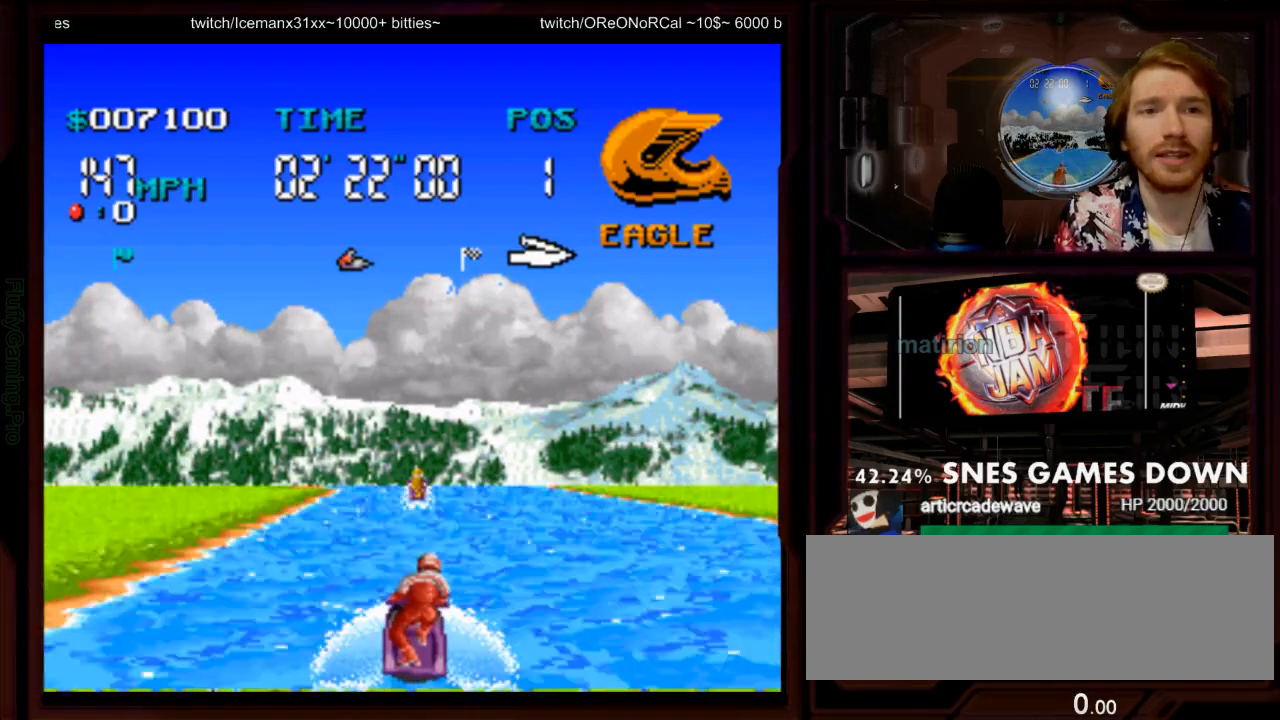
{"buttons": ["A"], "events": [[267, "DPAD_LEFT", "down"], [333, "DPAD_LEFT", "up"]]}
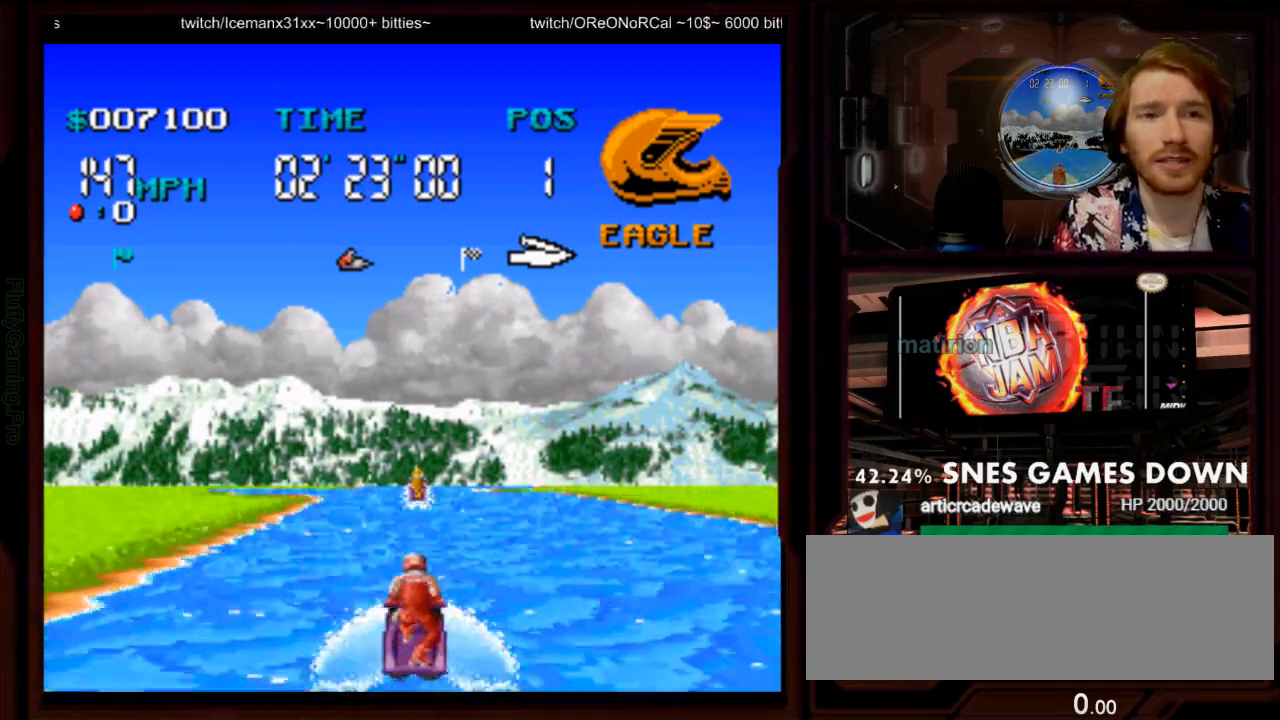
{"buttons": ["A"], "events": [[250, "DPAD_LEFT", "down"], [383, "DPAD_LEFT", "up"]]}
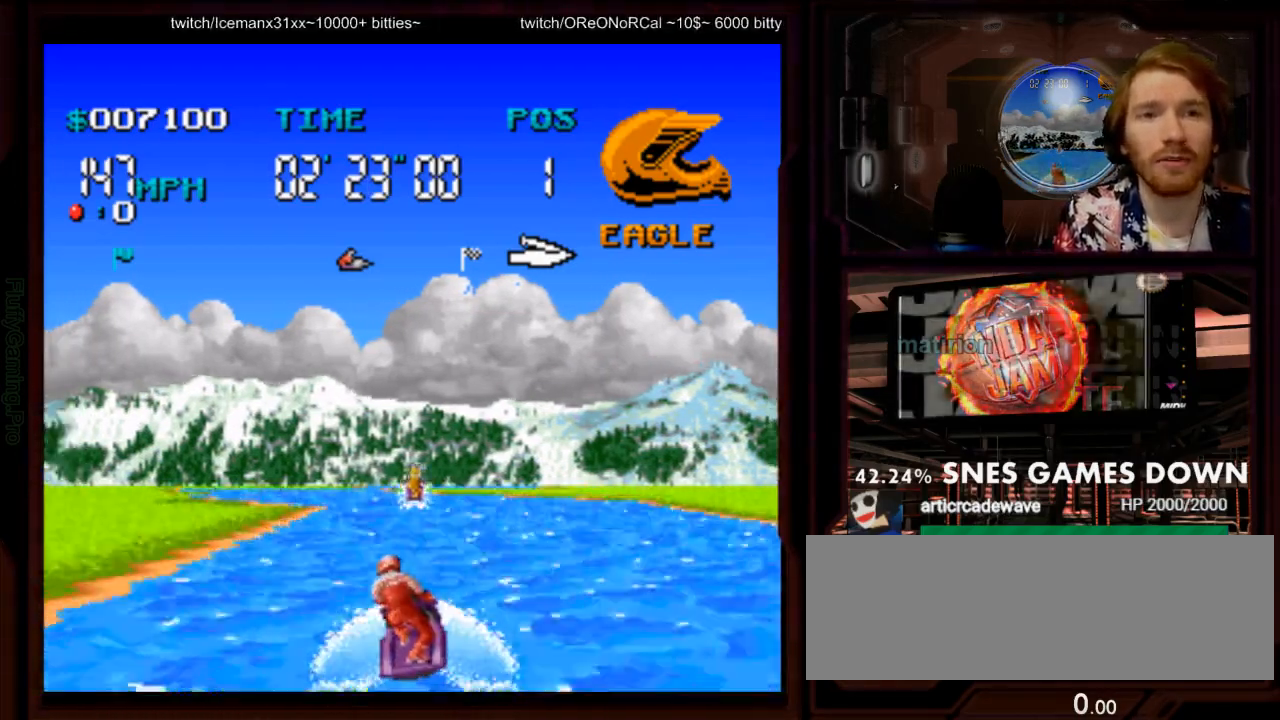
{"buttons": ["A"], "events": [[33, "DPAD_LEFT", "down"], [167, "DPAD_LEFT", "up"]]}
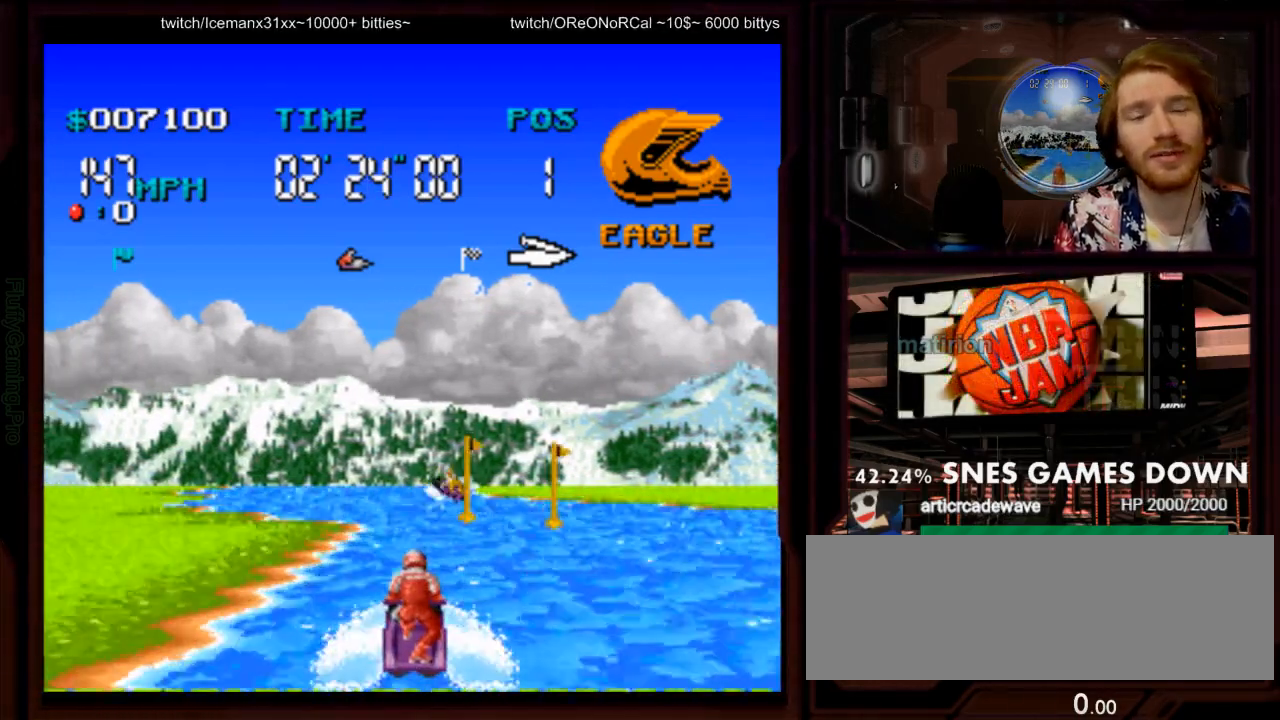
{"buttons": ["A", "DPAD_LEFT"]}
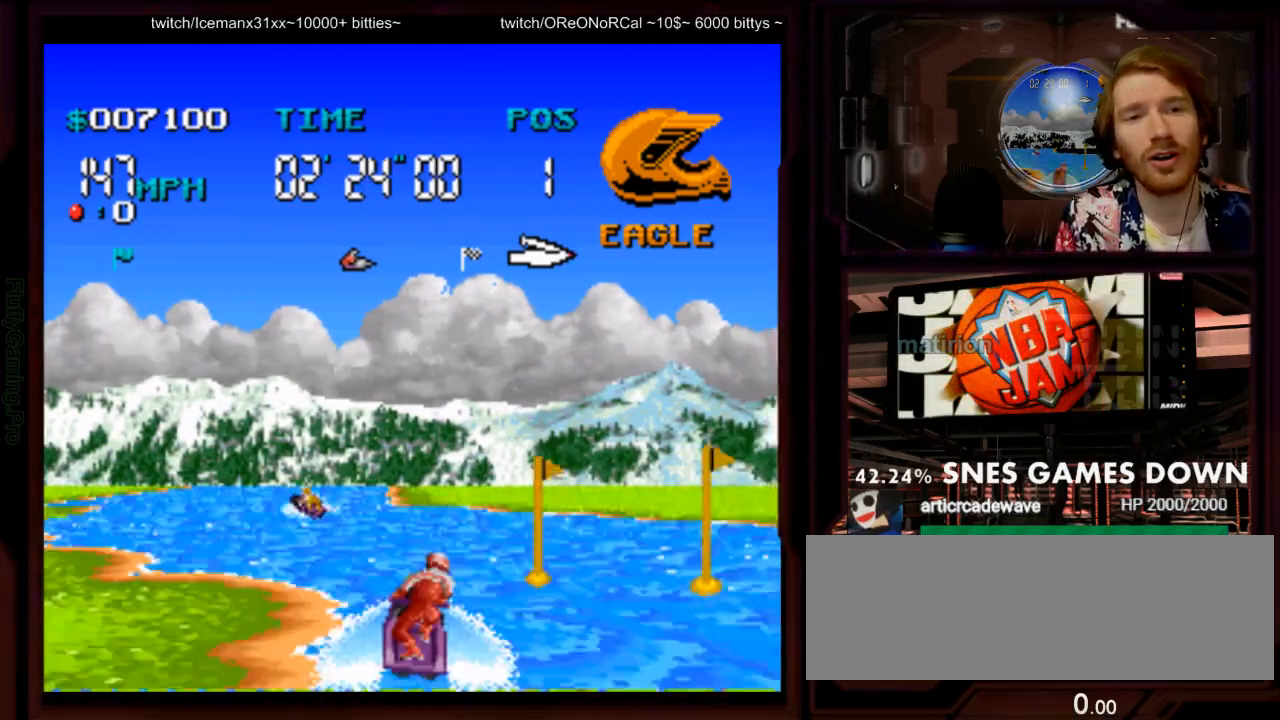
{"buttons": ["A"]}